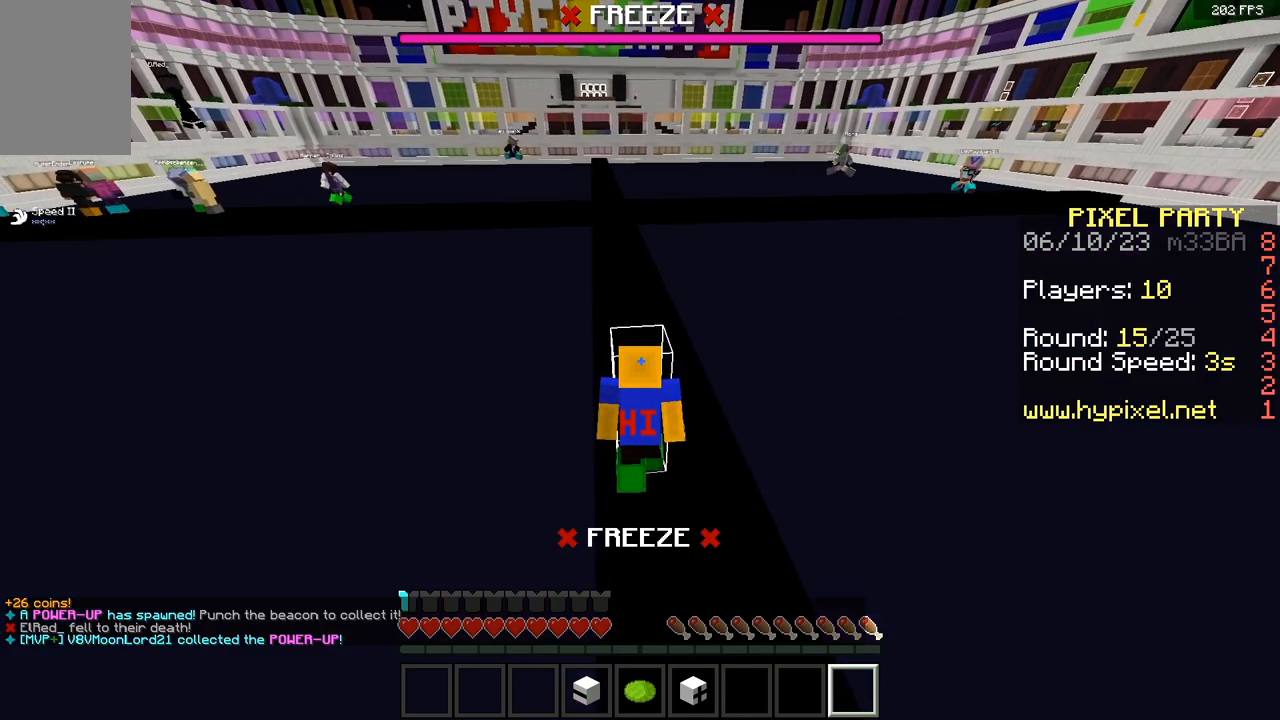
Gameplay with keyboard and mouse; each line is a JSON object with the keys and mouse buttons held at the frame after it. "events" lists presses ("down") and releases ("up") of "a", "d", "s", "space", "w", "mouse_left" and "mouse_right" between this image and that frame as [ms after this image, input, new state], when the widget could be followed in between. "mouse_left", "mouse_right" = the "left", "right" buttons of the "mouse" list. No other keys are recorded. Fast repeated clicks can show as one long hold. Mouse movement is not recorded.
{"keys": ["space", "w"], "mouse": [], "events": [[483, "space", "down"]]}
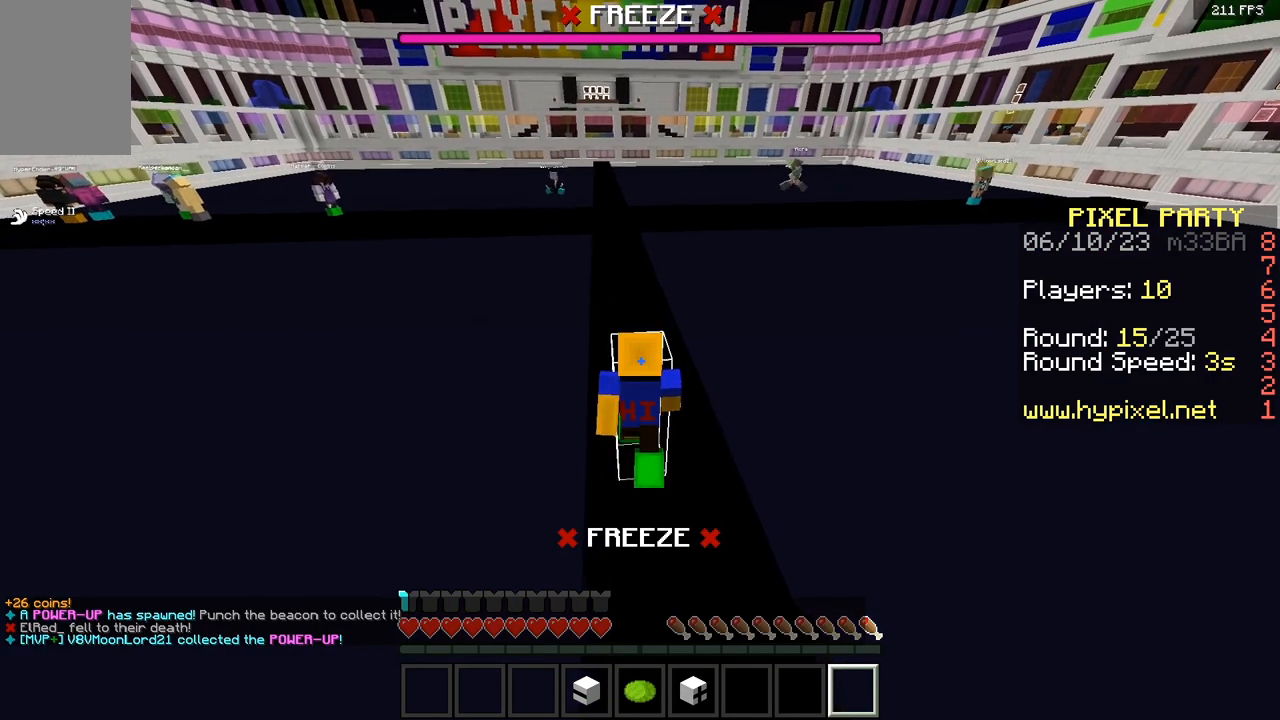
{"keys": ["w"], "mouse": ["left"], "events": [[267, "mouse_left", "down"], [283, "space", "up"], [350, "mouse_left", "up"], [450, "mouse_left", "down"]]}
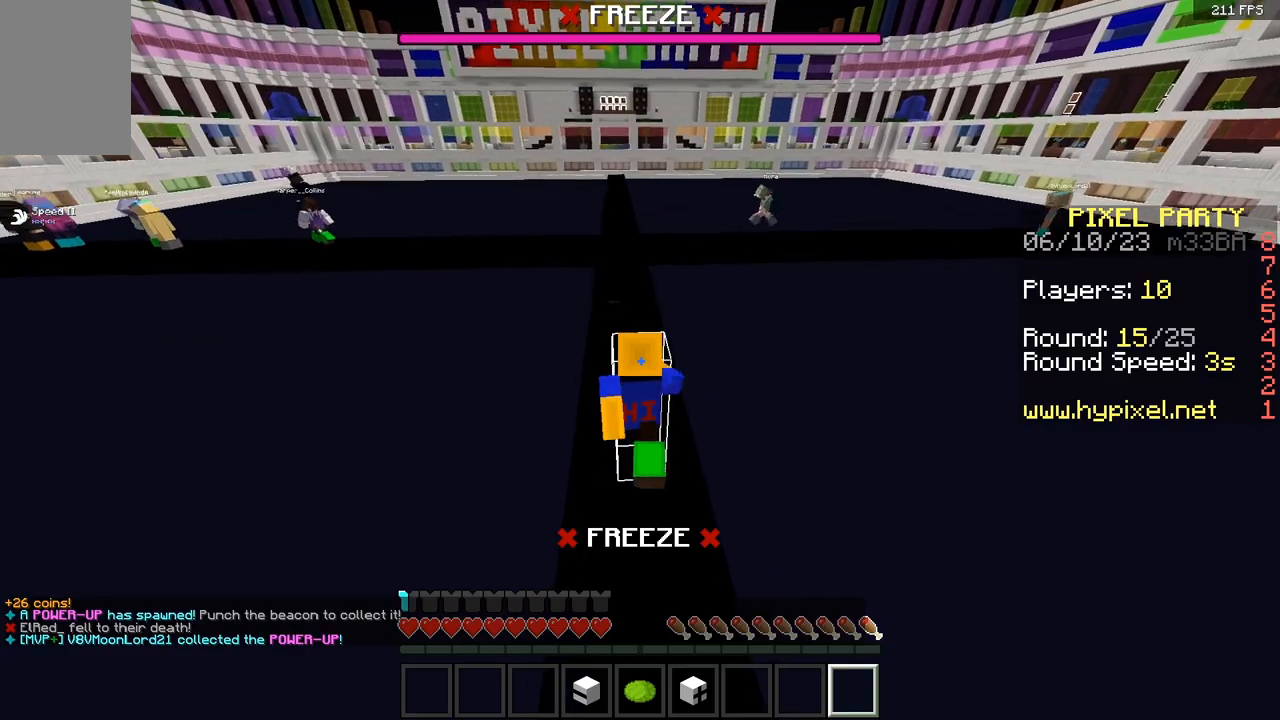
{"keys": ["w"], "mouse": [], "events": [[183, "mouse_left", "up"]]}
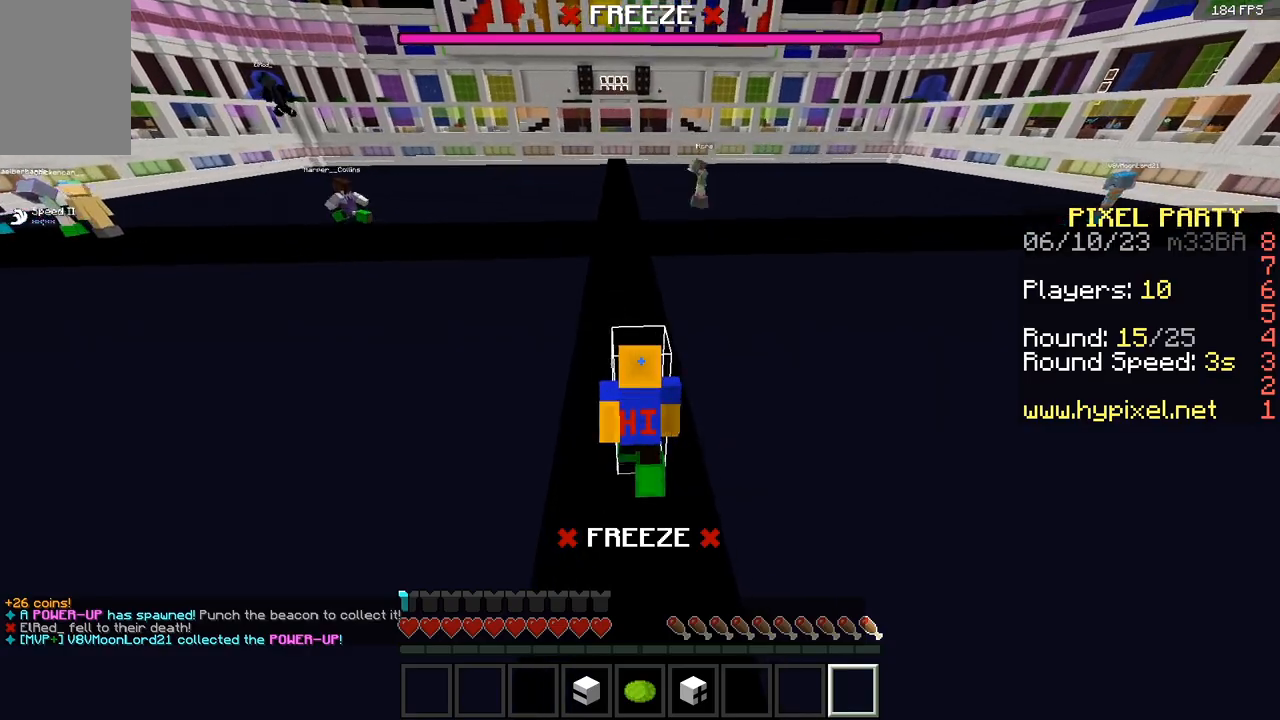
{"keys": ["w"], "mouse": [], "events": []}
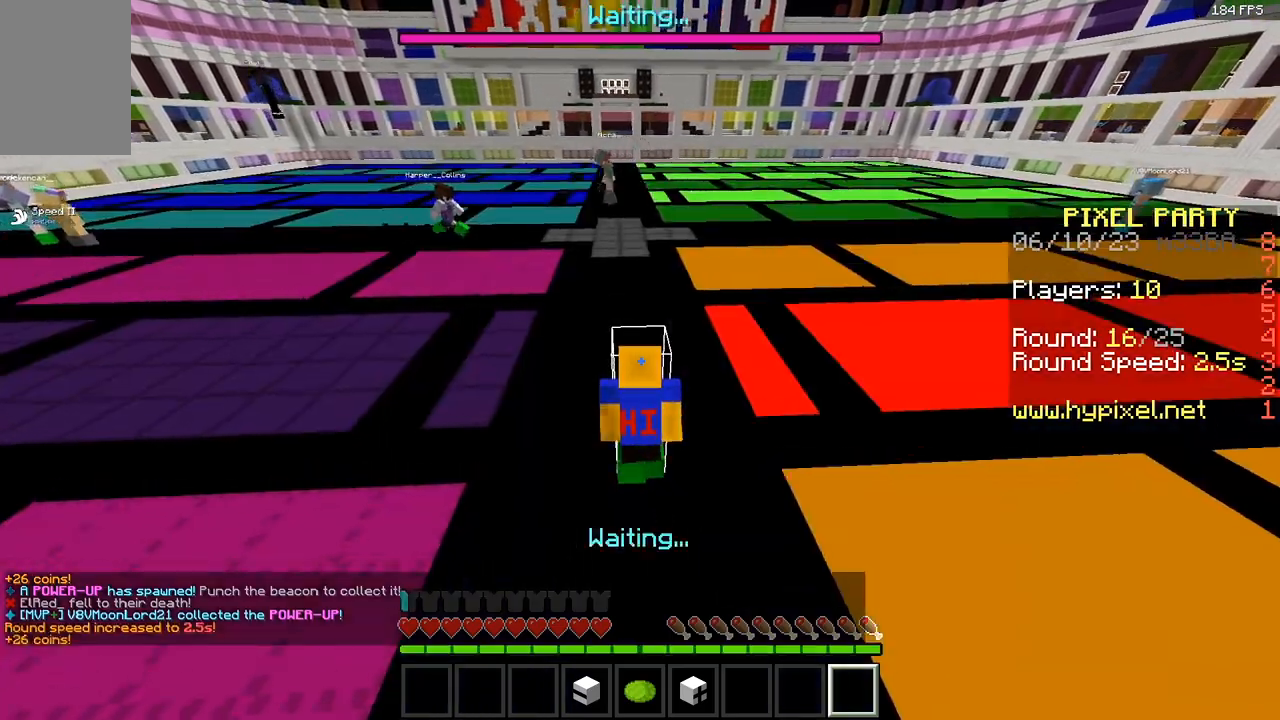
{"keys": ["a", "d", "w"], "mouse": [], "events": [[367, "a", "down"], [500, "d", "down"]]}
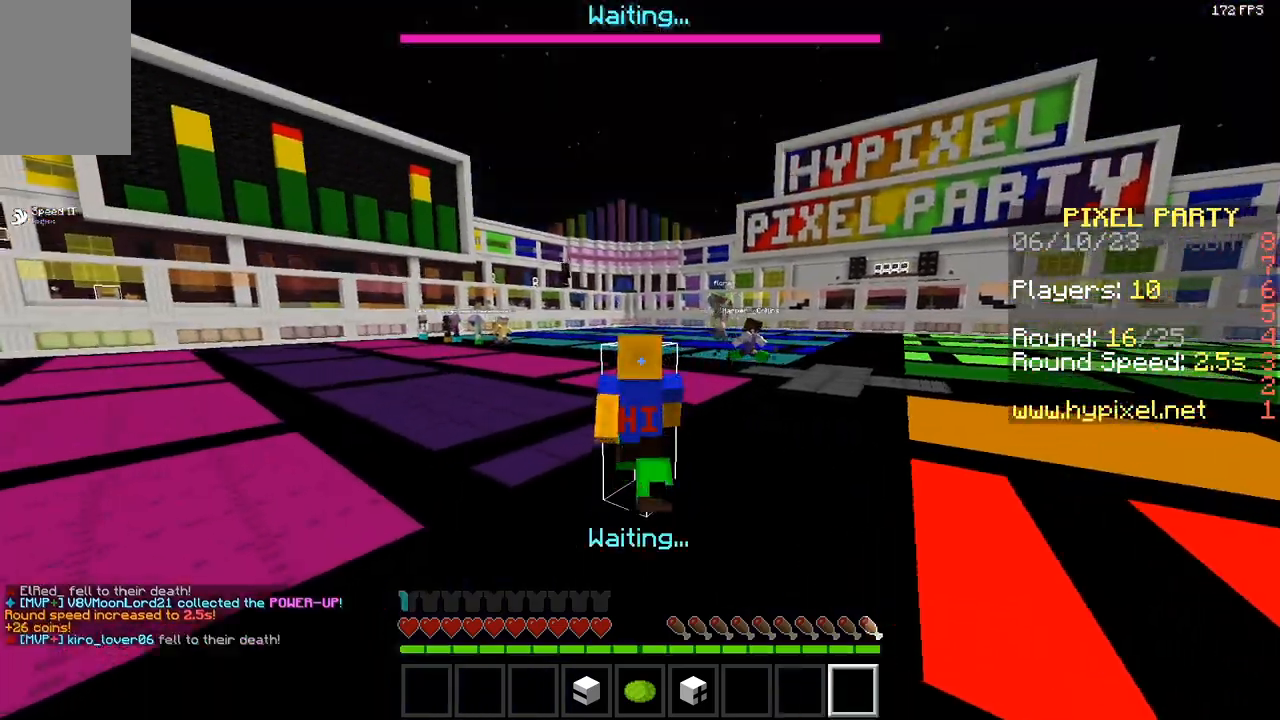
{"keys": ["w"], "mouse": [], "events": [[83, "a", "up"], [367, "d", "up"]]}
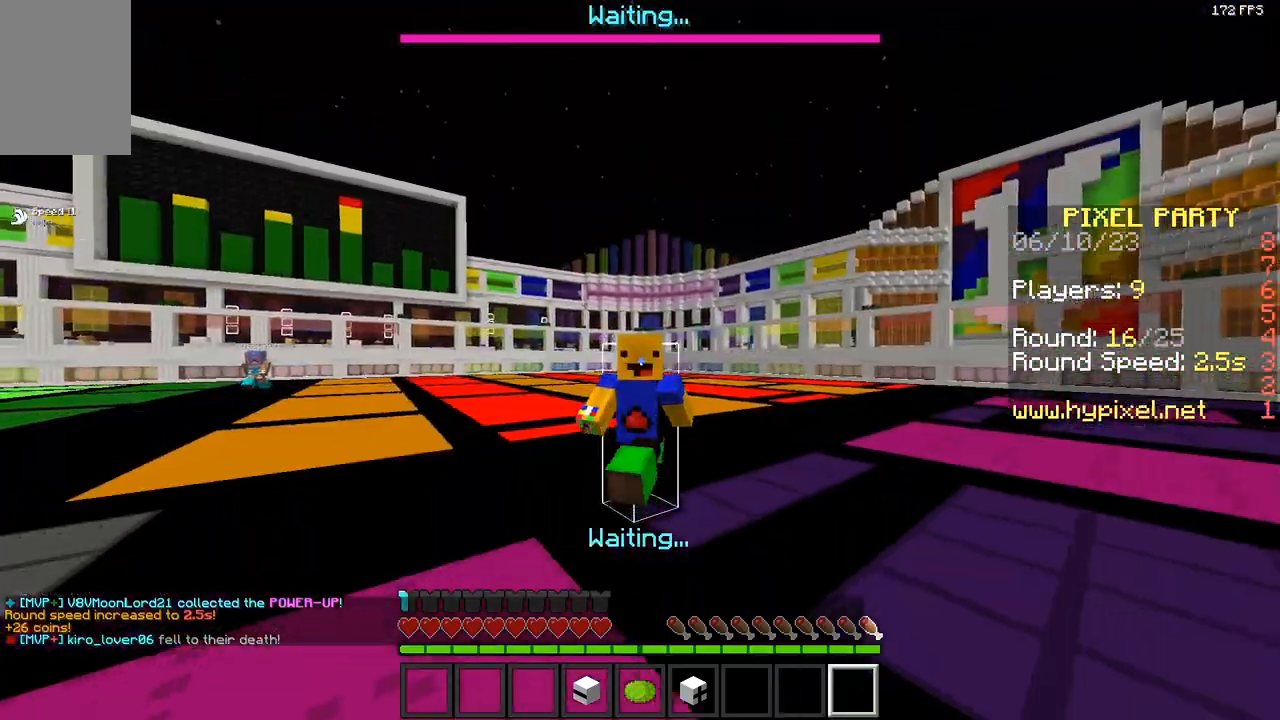
{"keys": ["d"], "mouse": [], "events": [[150, "d", "down"], [417, "w", "up"]]}
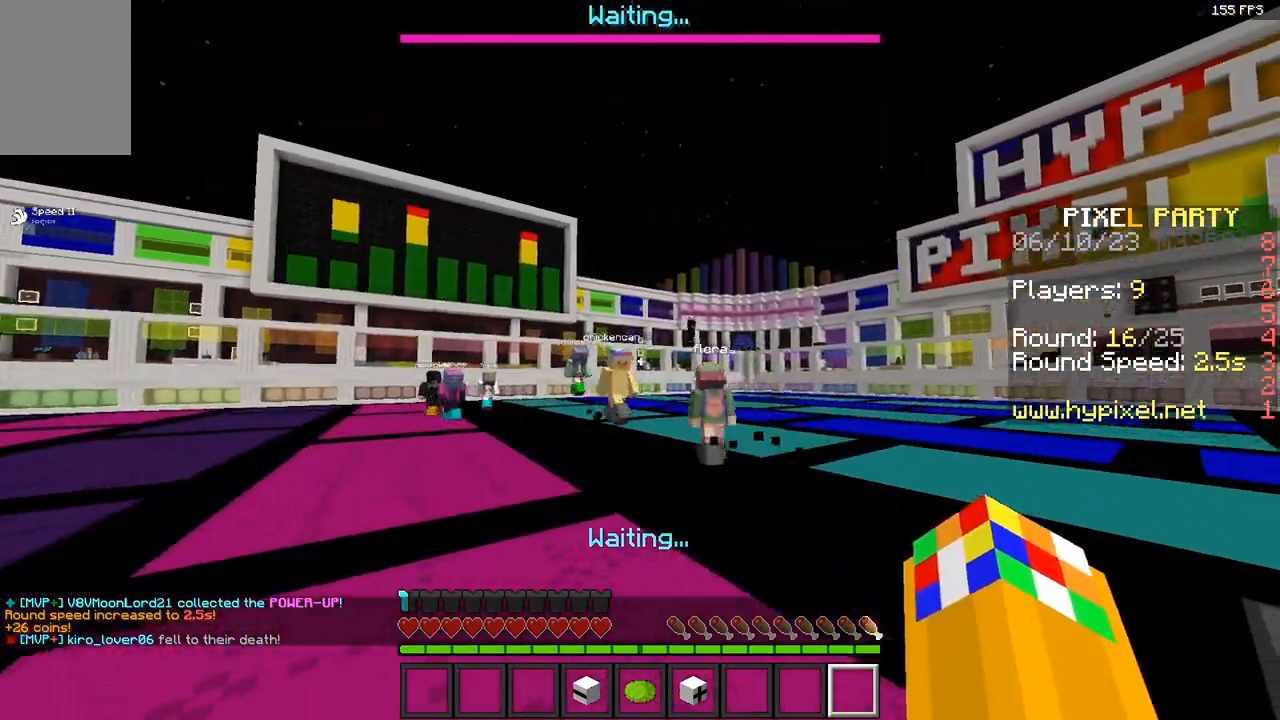
{"keys": [], "mouse": [], "events": [[483, "d", "up"]]}
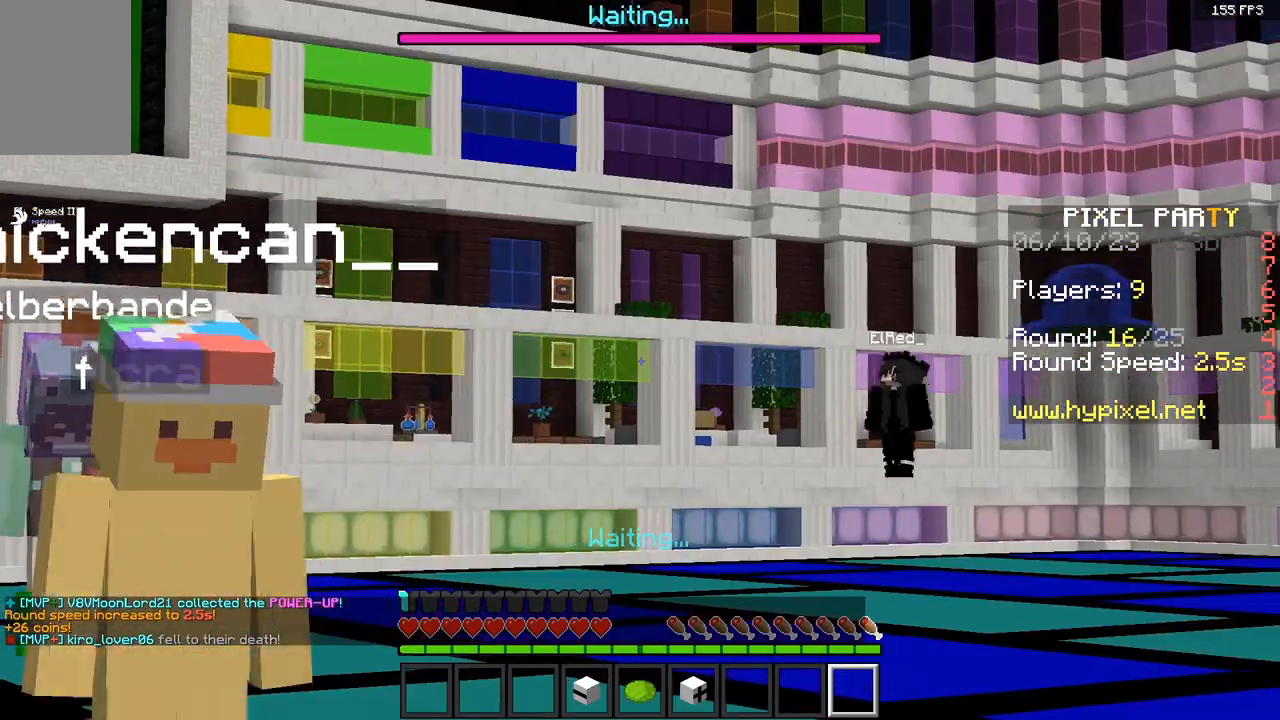
{"keys": ["d"], "mouse": [], "events": [[83, "d", "down"]]}
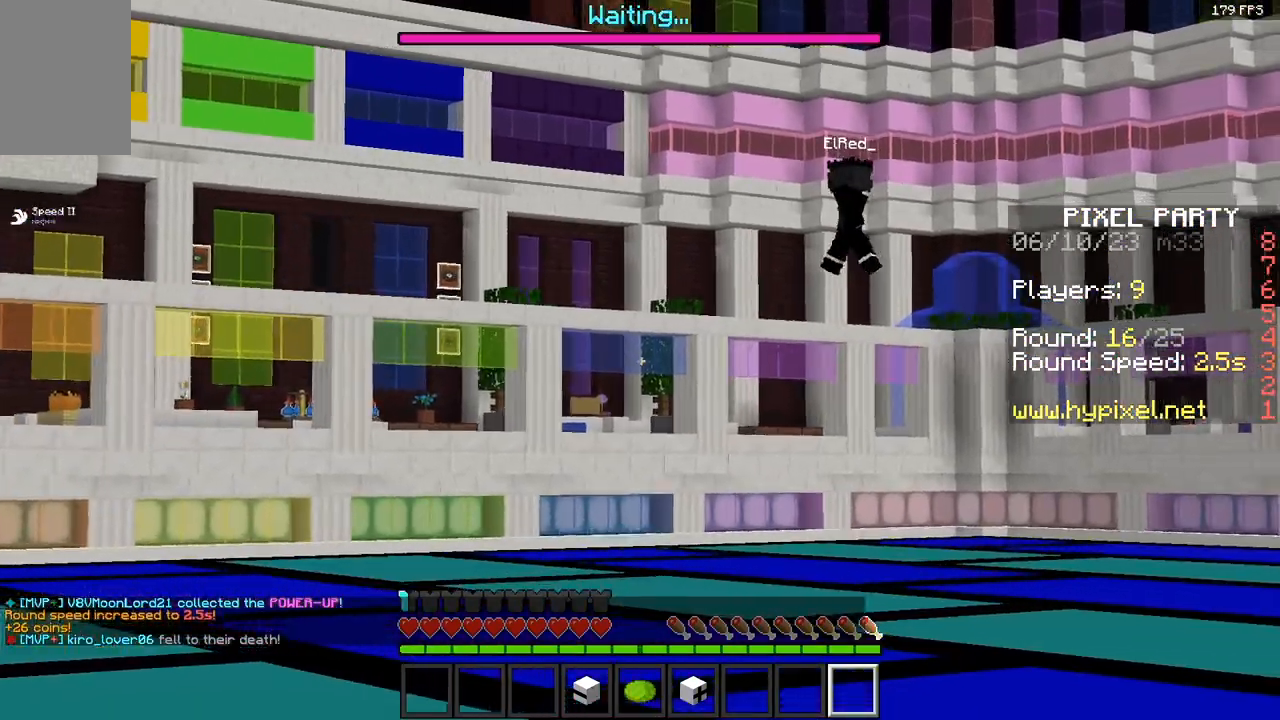
{"keys": ["d"], "mouse": [], "events": [[150, "d", "up"], [467, "d", "down"]]}
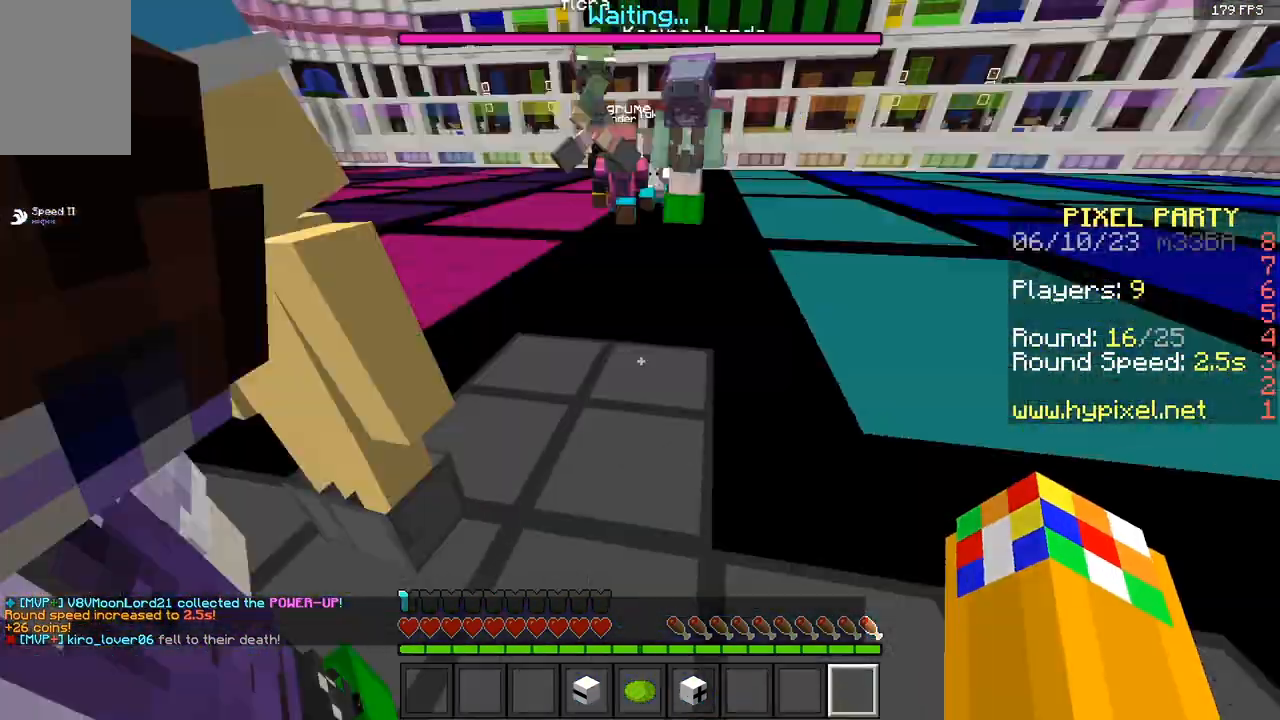
{"keys": ["w"], "mouse": [], "events": [[167, "d", "up"], [467, "w", "down"]]}
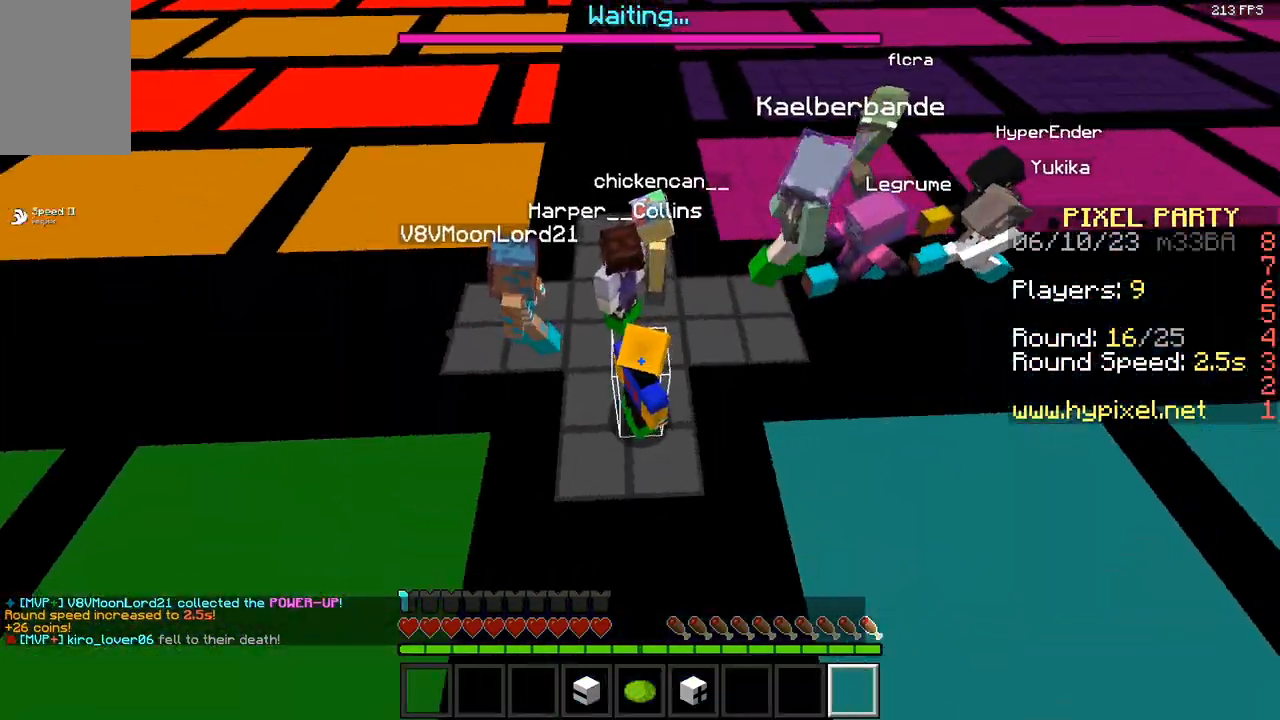
{"keys": [], "mouse": [], "events": [[383, "w", "up"]]}
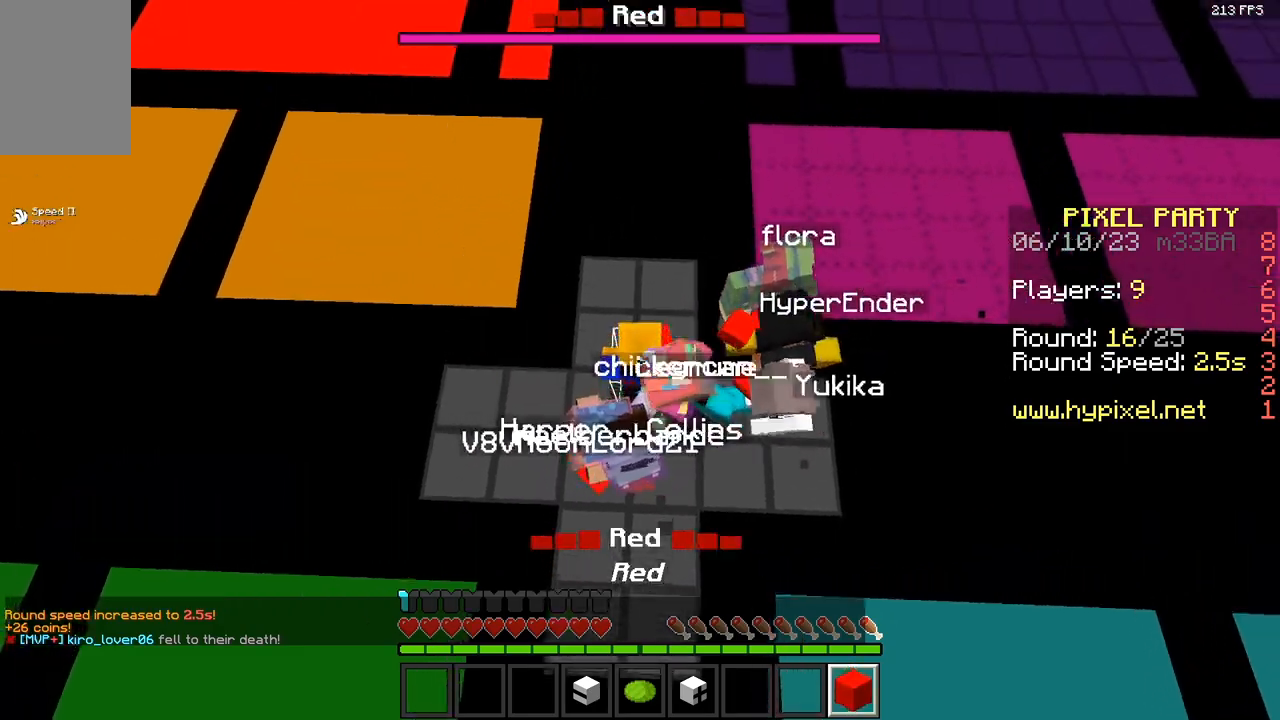
{"keys": ["w"], "mouse": [], "events": [[183, "w", "down"]]}
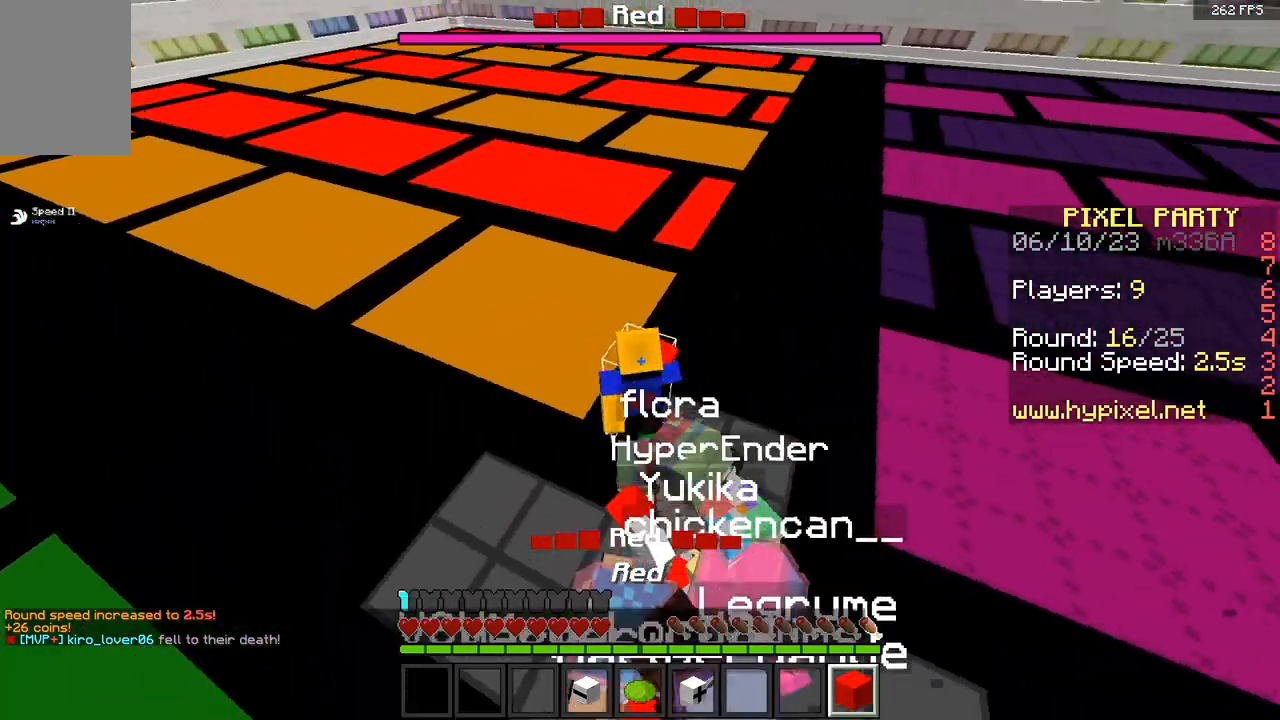
{"keys": ["w"], "mouse": [], "events": [[300, "space", "down"], [450, "space", "up"]]}
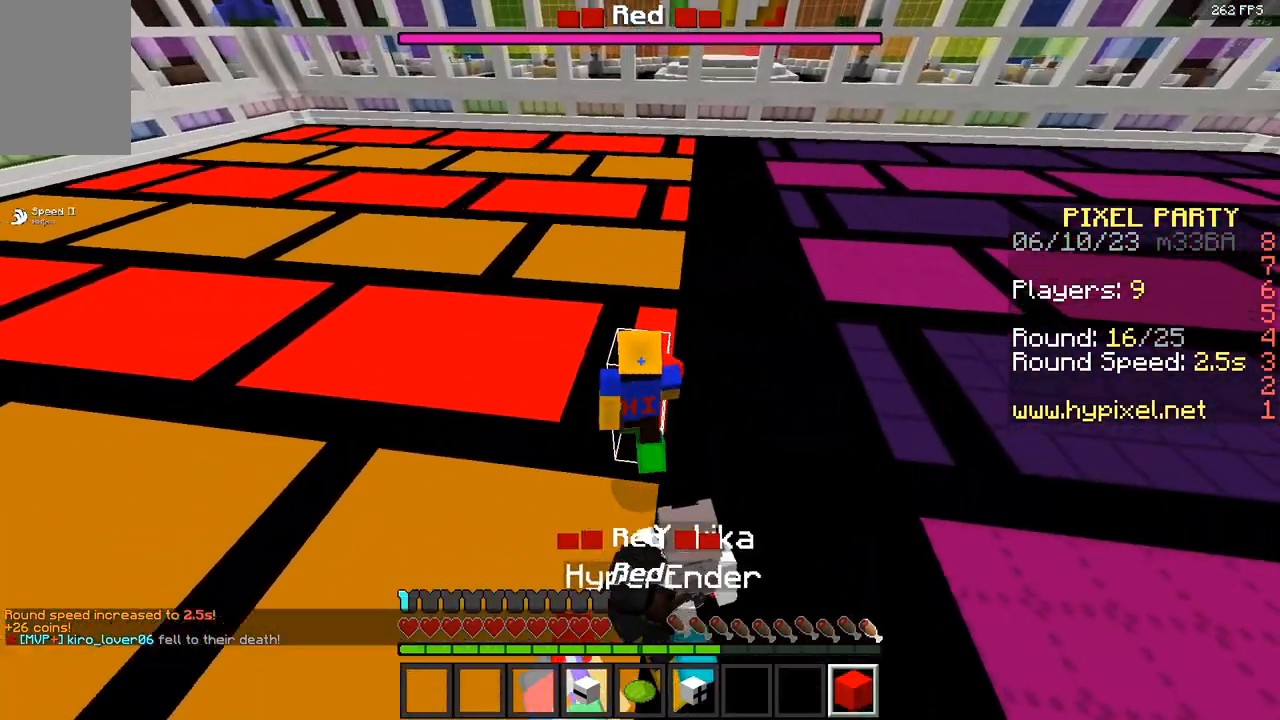
{"keys": [], "mouse": [], "events": [[483, "w", "up"]]}
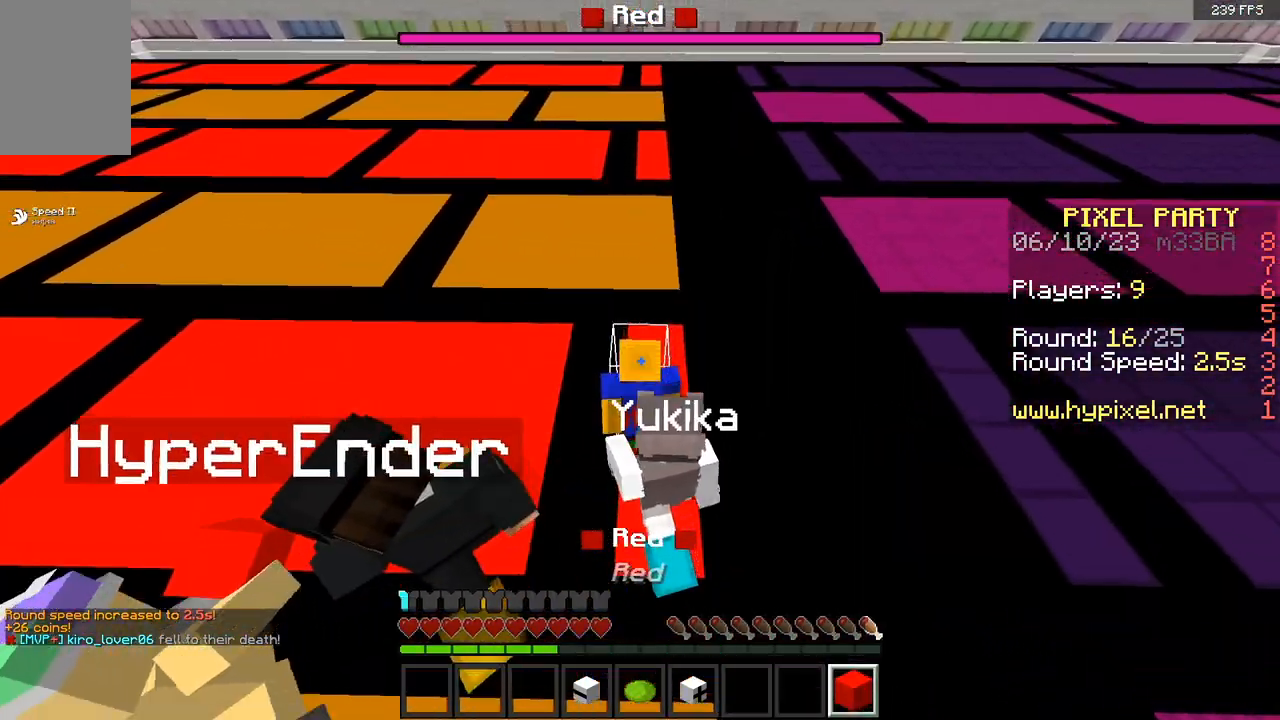
{"keys": [], "mouse": [], "events": []}
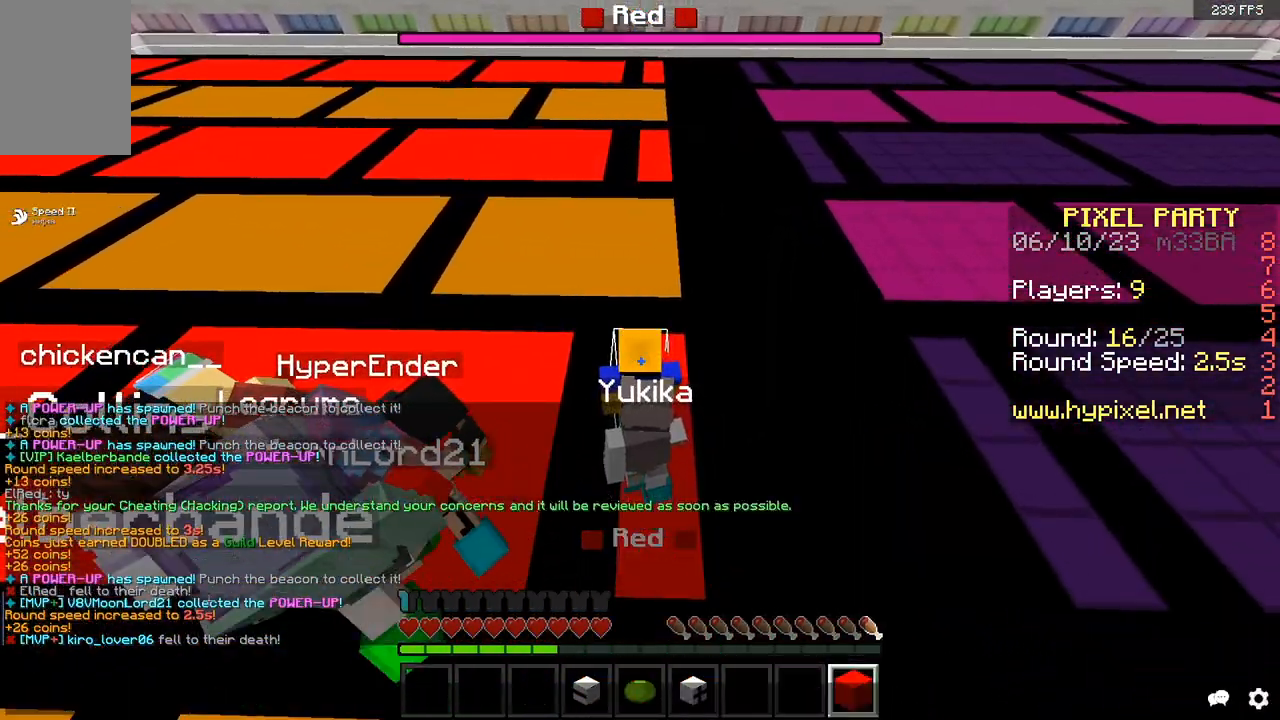
{"keys": [], "mouse": [], "events": []}
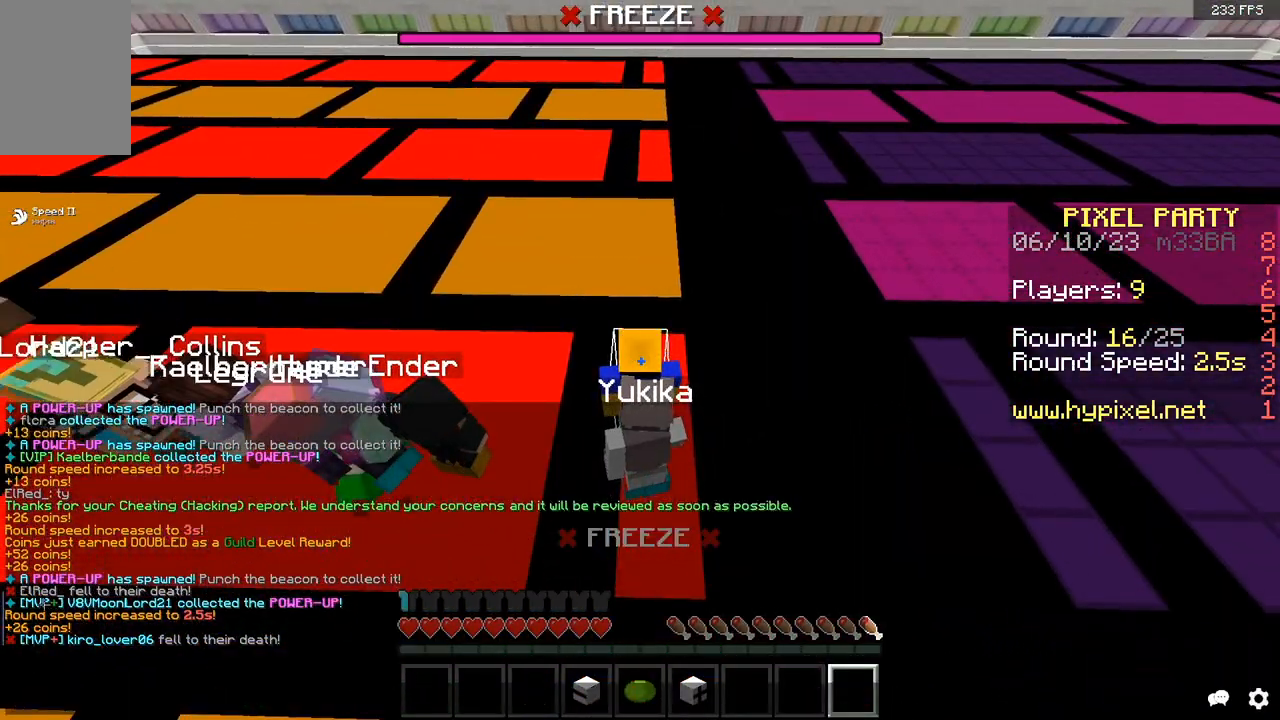
{"keys": [], "mouse": [], "events": []}
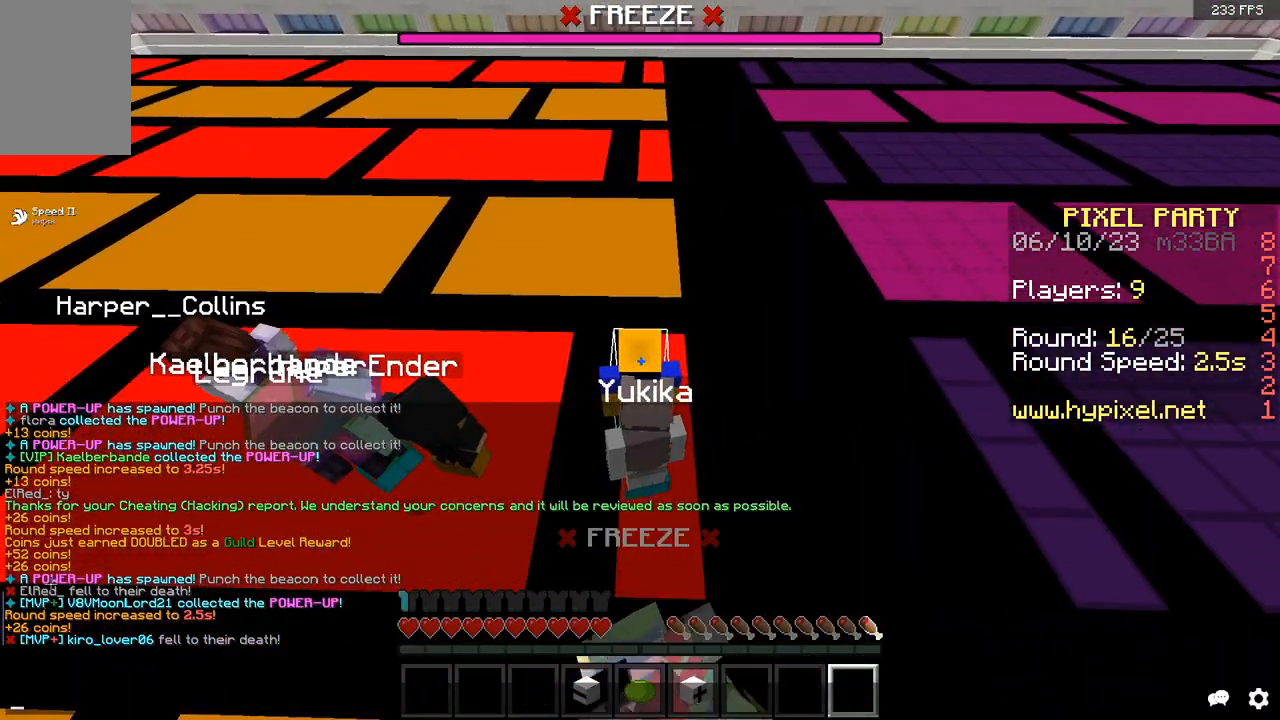
{"keys": [], "mouse": [], "events": []}
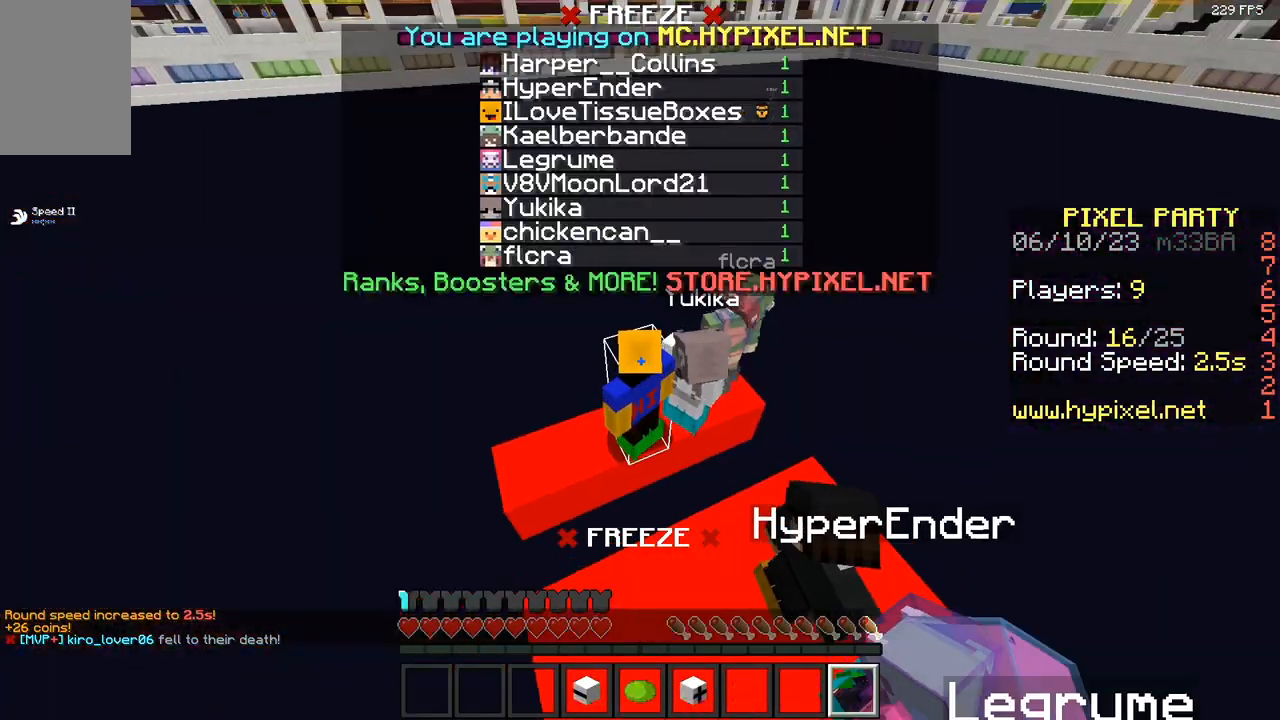
{"keys": [], "mouse": [], "events": []}
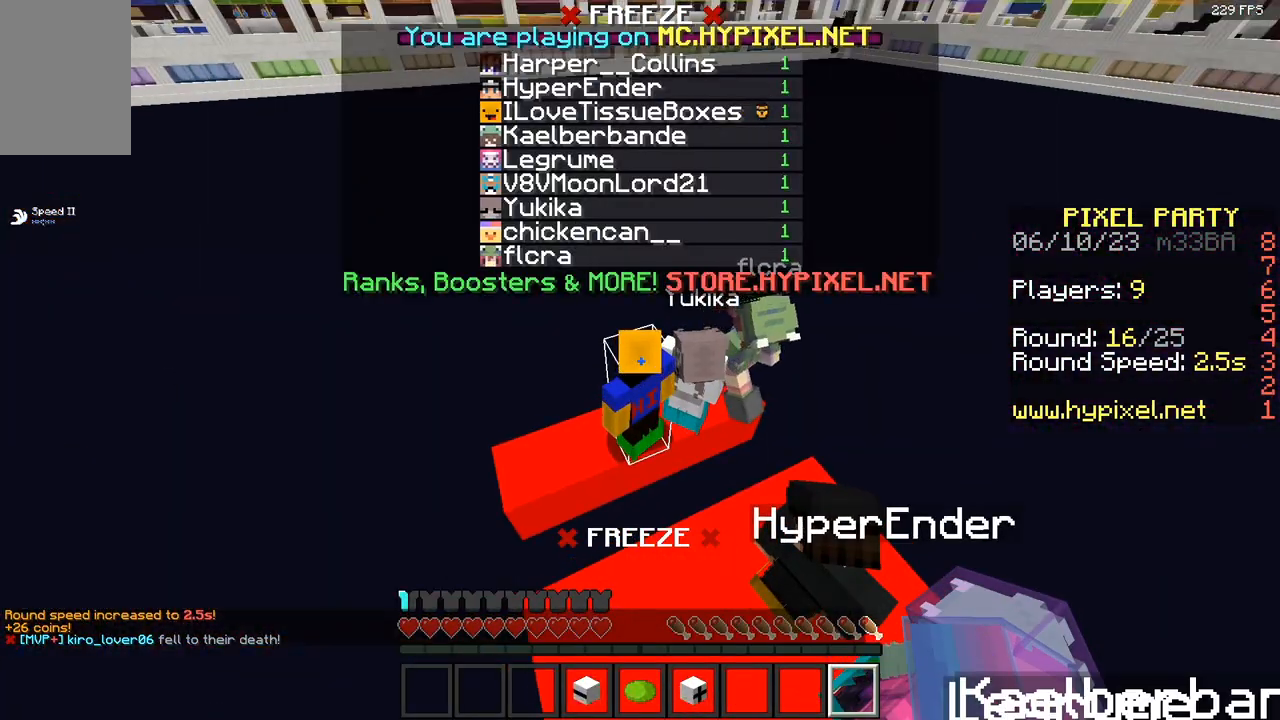
{"keys": [], "mouse": [], "events": []}
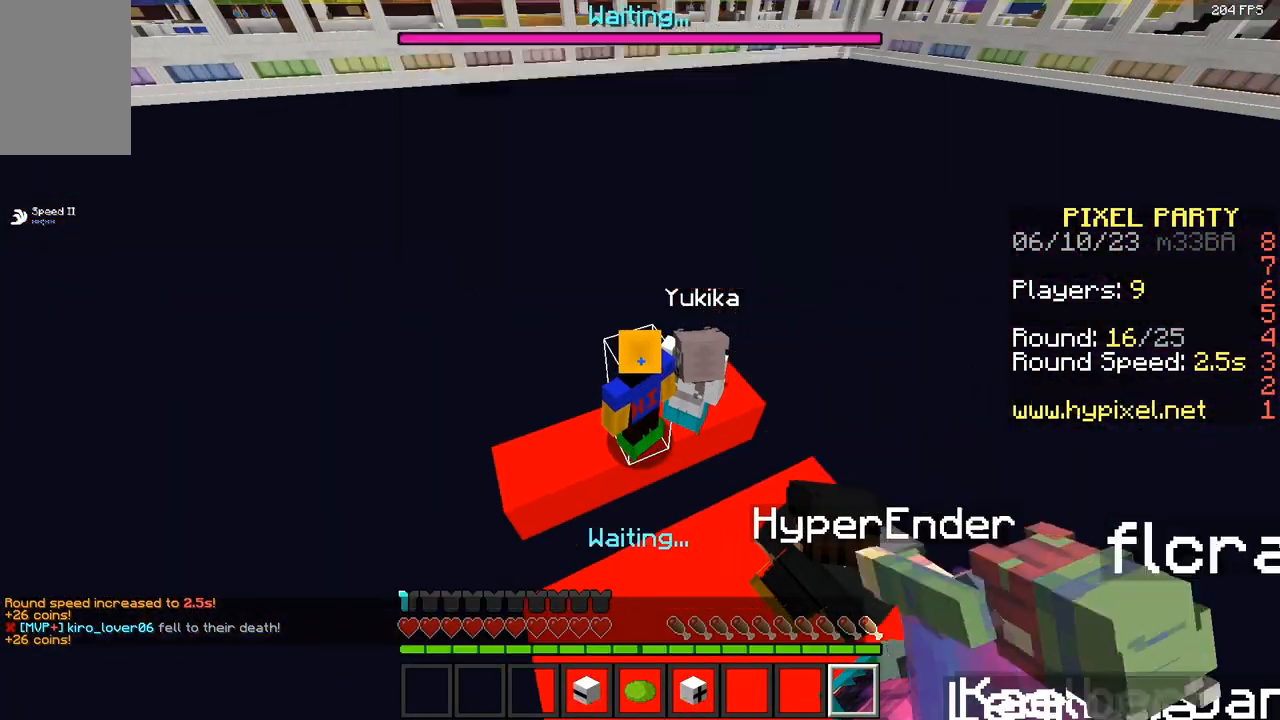
{"keys": [], "mouse": [], "events": []}
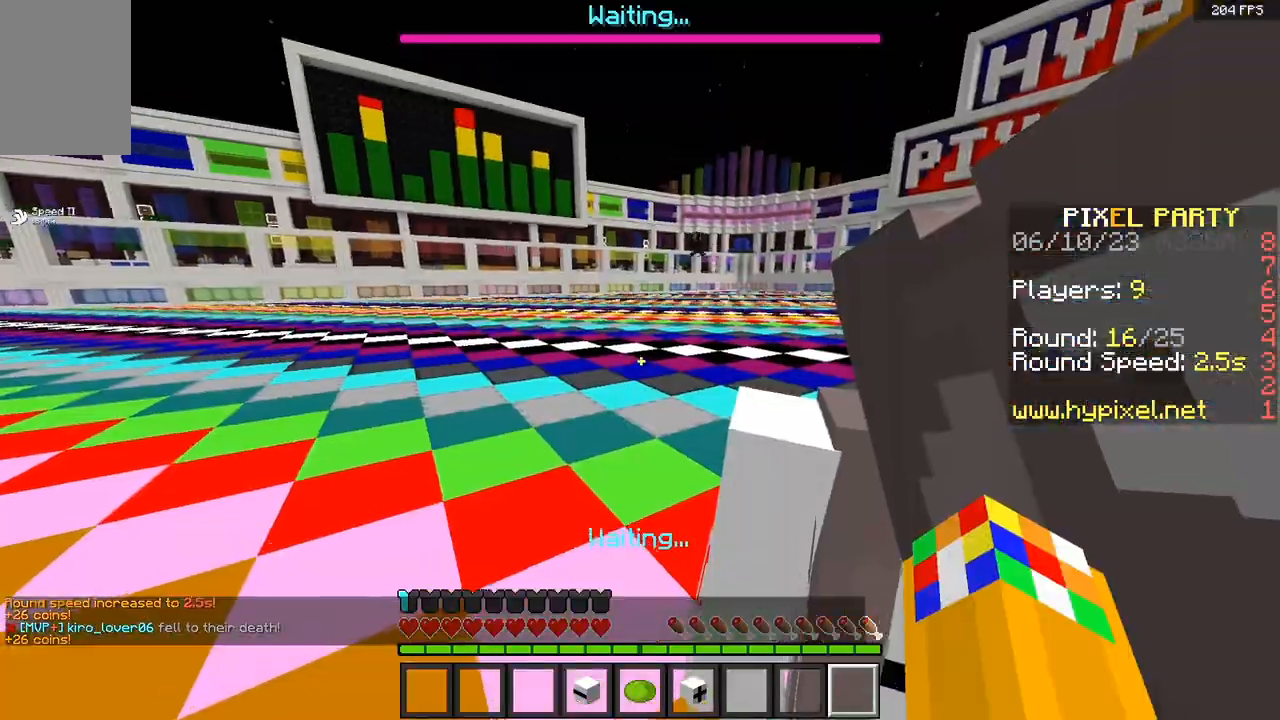
{"keys": [], "mouse": [], "events": [[67, "w", "down"], [167, "d", "down"], [350, "d", "up"], [433, "w", "up"]]}
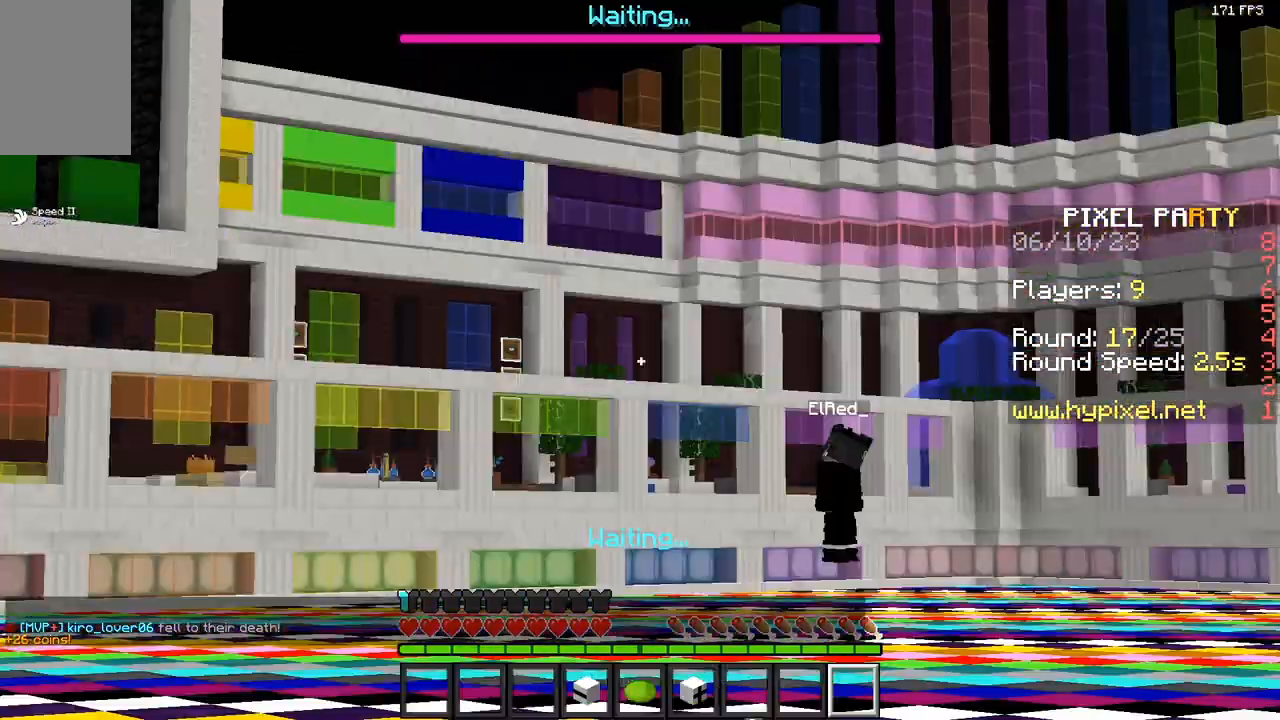
{"keys": [], "mouse": [], "events": []}